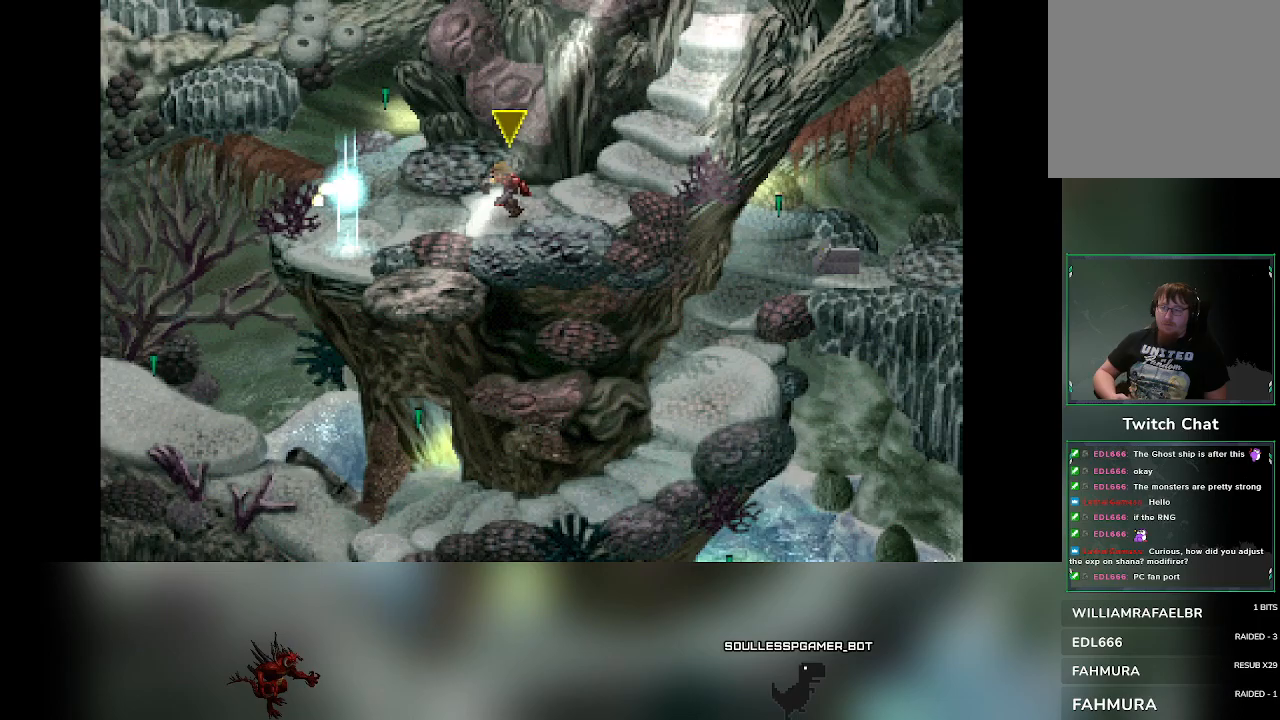
Gameplay with a controller (PlayStation layout); each line is a JSON object with the inputs held at the frame after it. "events" lists button and stick changes between this image and that frame as [ms after this image, input, new state], when the widget could be followed in between. Not read: right_stick.
{"buttons": [], "left_stick": "left", "events": [[183, "left_stick", "left"], [317, "left_stick", "down"], [383, "left_stick", "right"], [433, "left_stick", "up"], [483, "left_stick", "left"]]}
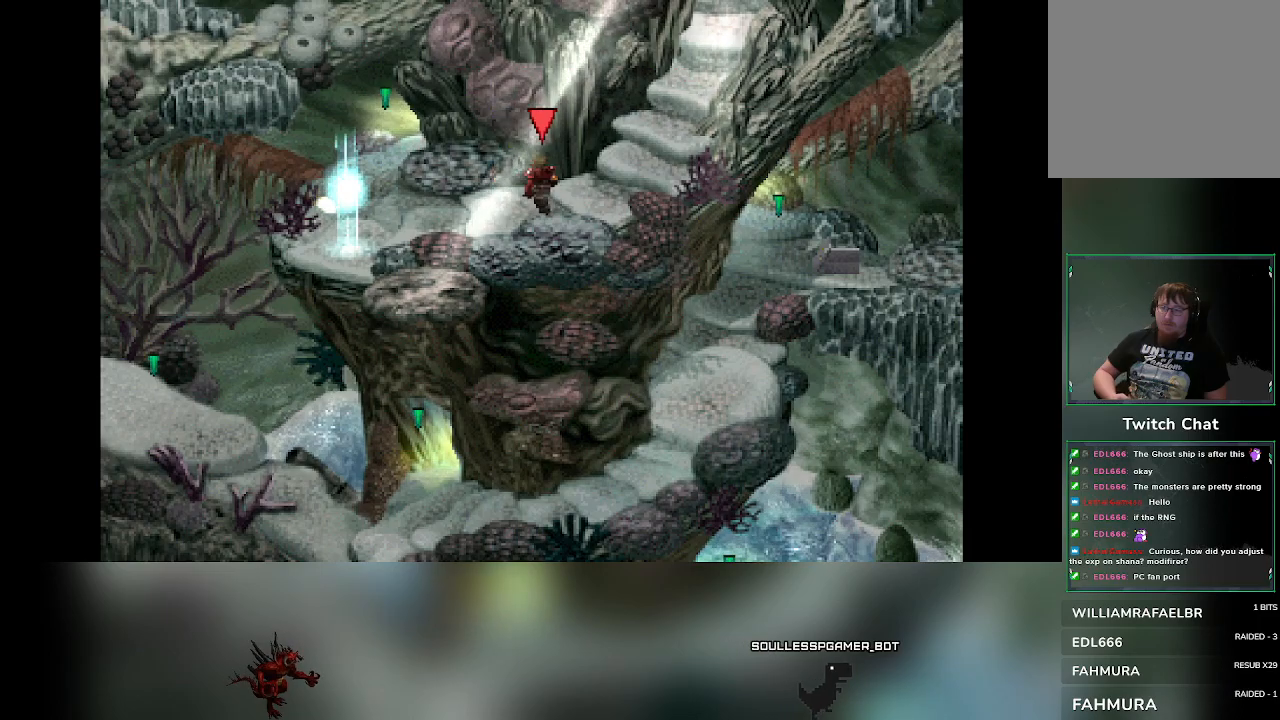
{"buttons": [], "left_stick": "right", "events": [[100, "left_stick", "down"], [167, "left_stick", "right"], [267, "left_stick", "up"], [317, "left_stick", "left"], [417, "left_stick", "down"], [500, "left_stick", "right"]]}
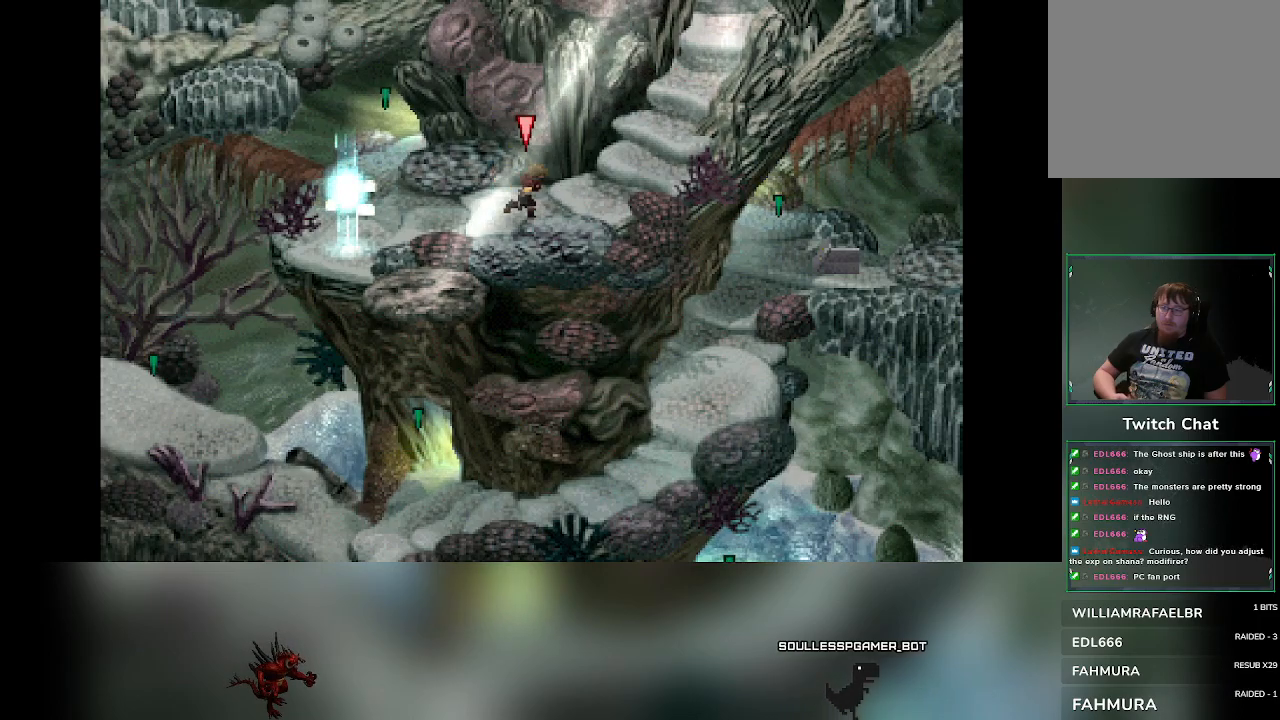
{"buttons": [], "left_stick": "left", "events": [[83, "left_stick", "up"], [133, "left_stick", "left"], [250, "left_stick", "down"], [333, "left_stick", "right"], [450, "left_stick", "left"]]}
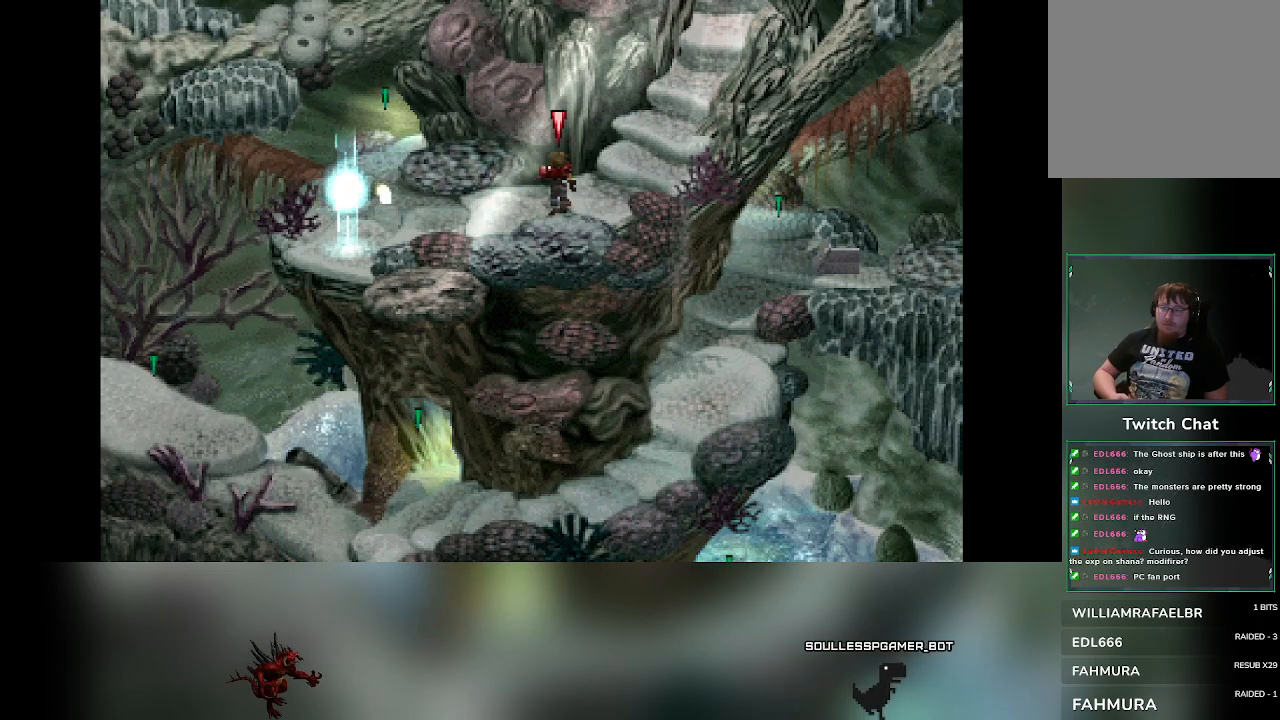
{"buttons": [], "left_stick": "down-right", "events": [[100, "left_stick", "down"], [167, "left_stick", "right"], [217, "left_stick", "up"], [283, "left_stick", "left"], [417, "left_stick", "down-right"]]}
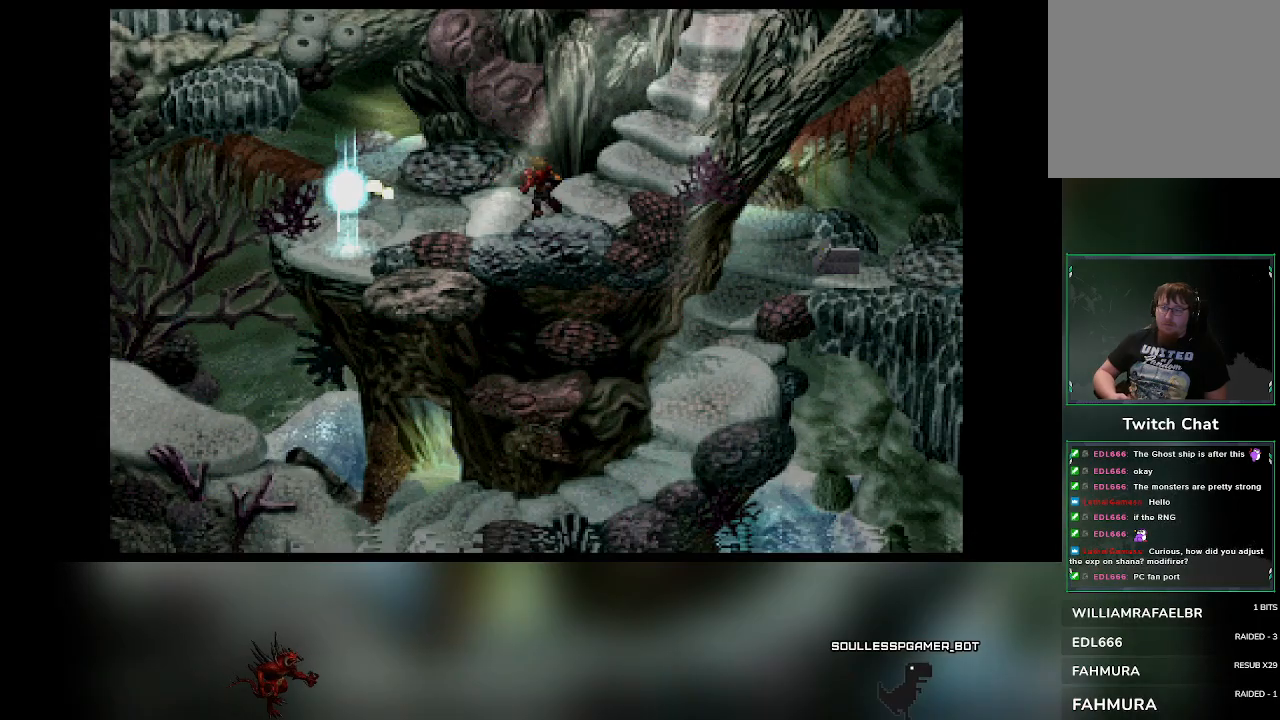
{"buttons": [], "left_stick": "left", "events": [[17, "left_stick", "left"]]}
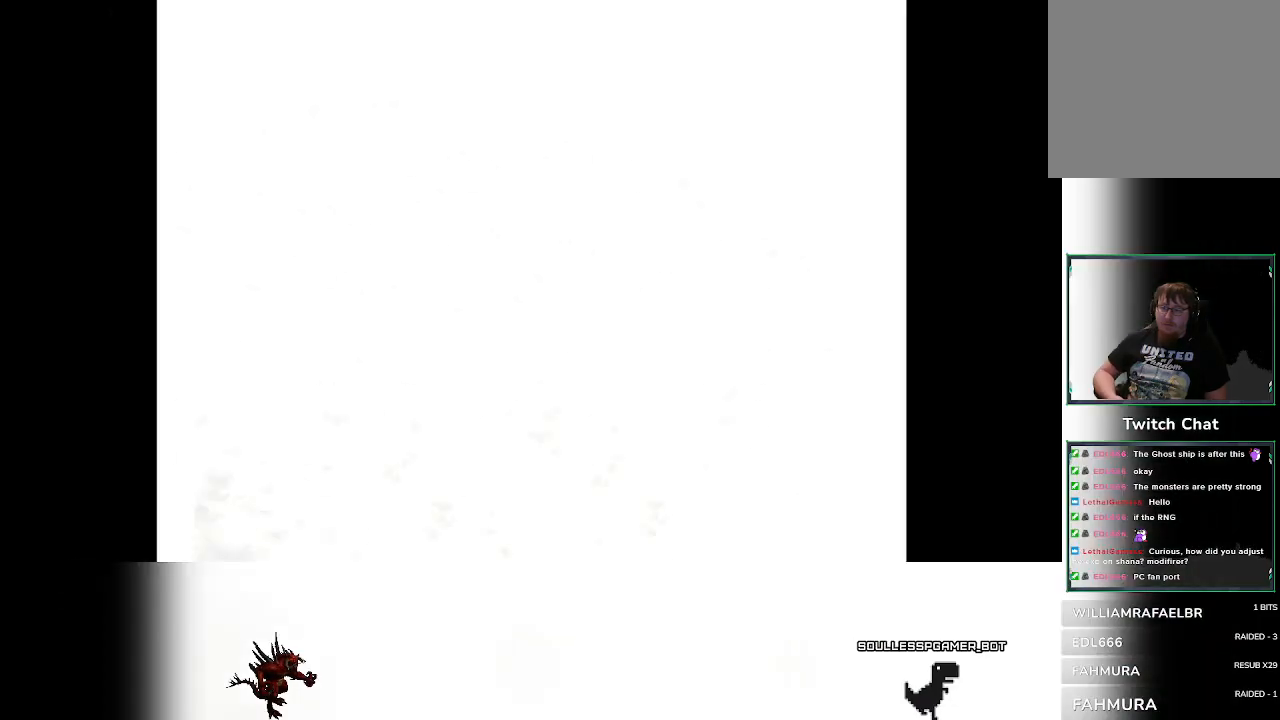
{"buttons": [], "left_stick": "center", "events": [[233, "left_stick", "center"]]}